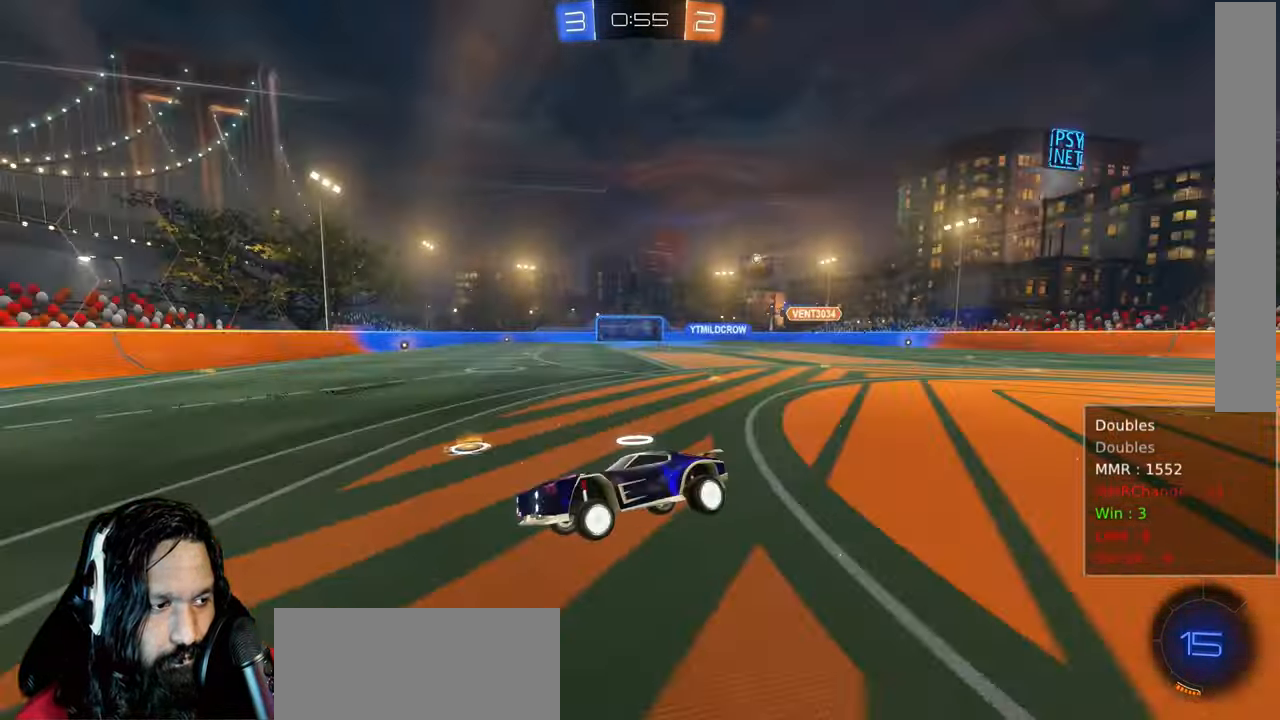
Gameplay with a controller (PlayStation layout); each line is a JSON object with the inputs held at the frame after it (dt_ms = milliseconds from this image to that frame). "events" lists button and stick changes between this image and that frame as [ms after this image, input, new state], when the widget could be followed in between. Not read: L3 R1 TOUCHPAD.
{"dt_ms": 500, "buttons": ["CIRCLE", "R2"], "left_stick": "right", "right_stick": "center", "events": [[167, "left_stick", "right"], [417, "CIRCLE", "down"]]}
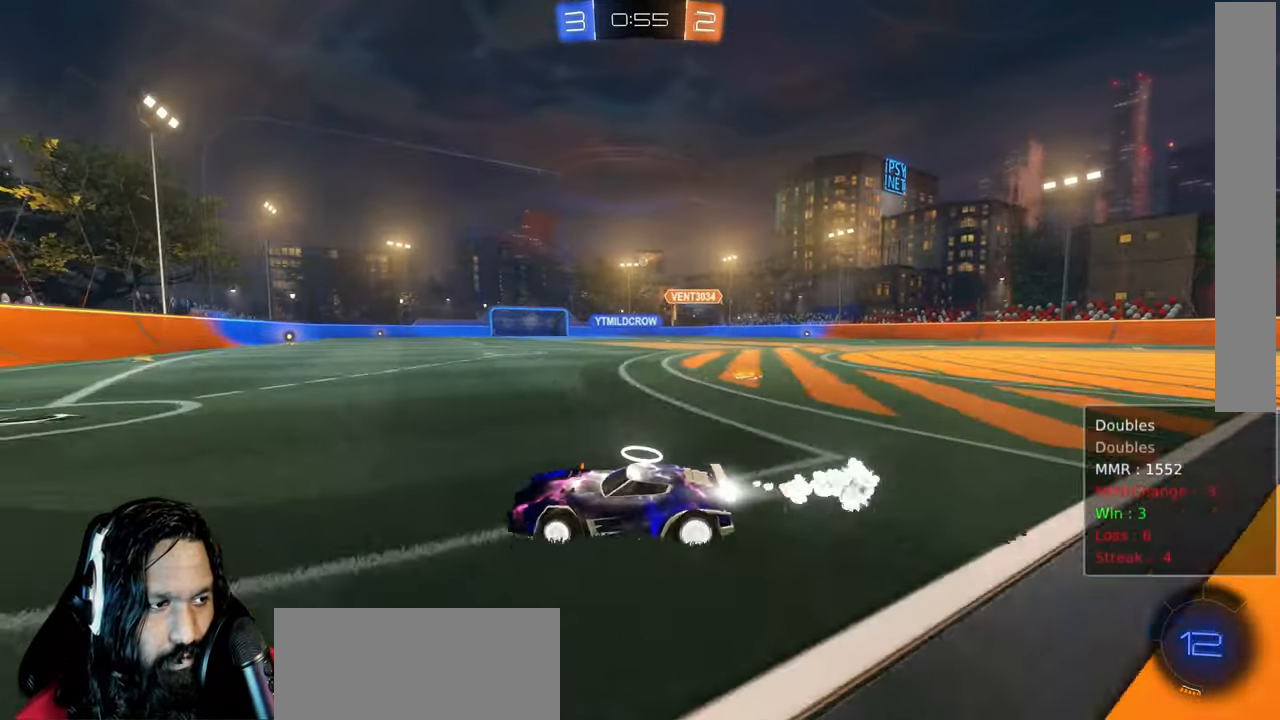
{"dt_ms": 500, "buttons": ["L1", "R2"], "left_stick": "up-right", "right_stick": "center", "events": [[317, "left_stick", "up-right"], [450, "CIRCLE", "up"], [467, "L1", "down"]]}
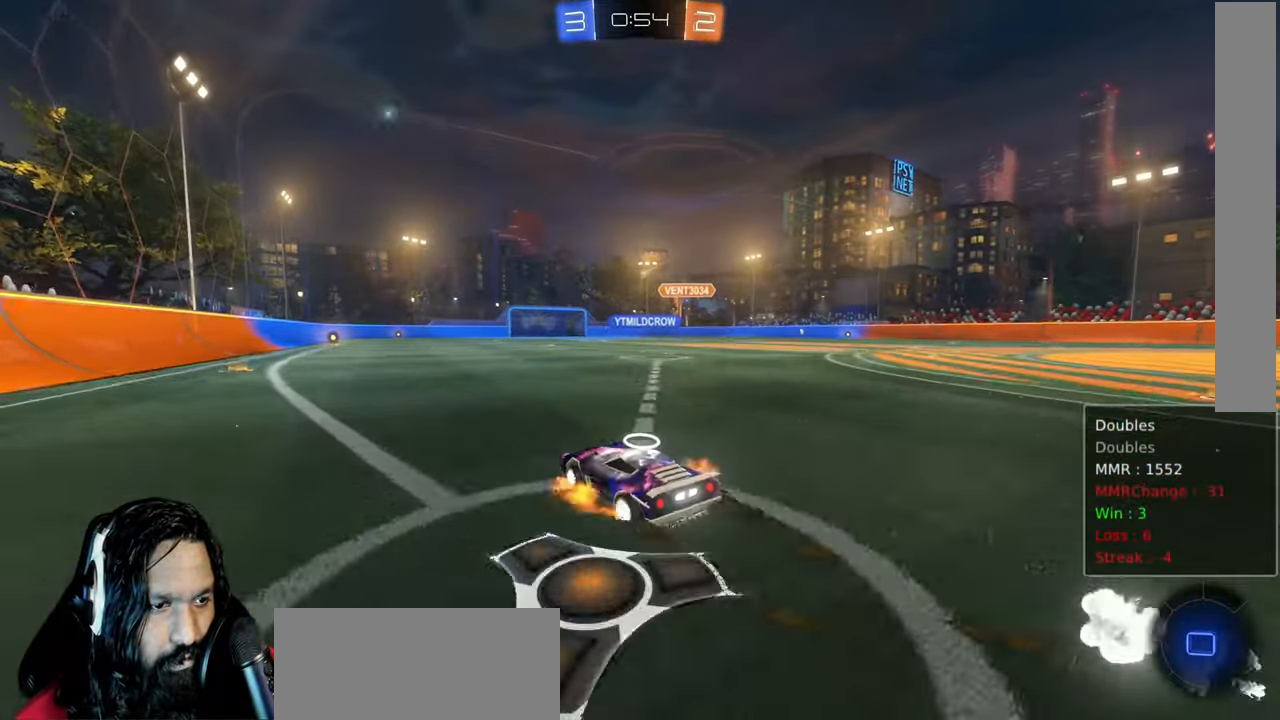
{"dt_ms": 500, "buttons": ["R2"], "left_stick": "up-left", "right_stick": "center", "events": [[17, "CROSS", "down"], [33, "left_stick", "up"], [133, "CROSS", "up"], [183, "CROSS", "down"], [250, "CROSS", "up"], [317, "left_stick", "up-left"], [333, "CROSS", "down"], [467, "CROSS", "up"], [483, "L1", "up"]]}
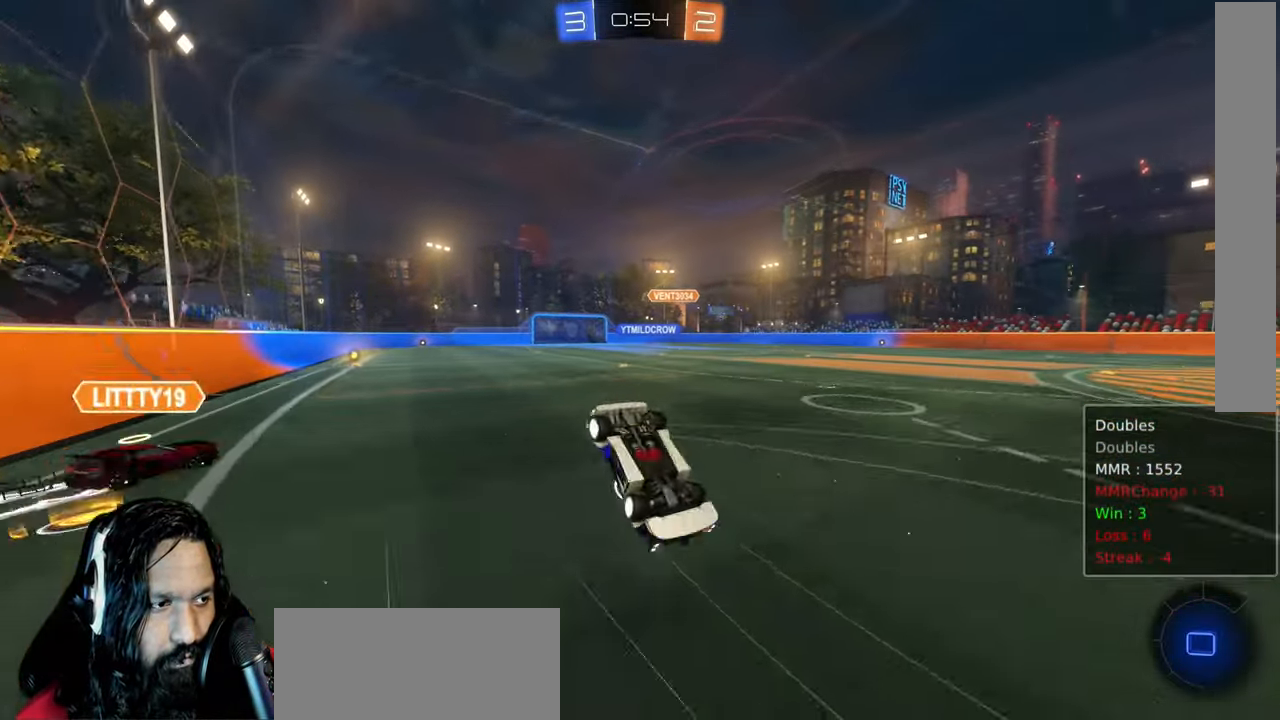
{"dt_ms": 500, "buttons": ["R2"], "left_stick": "up-left", "right_stick": "center", "events": [[67, "left_stick", "center"], [417, "left_stick", "up-left"]]}
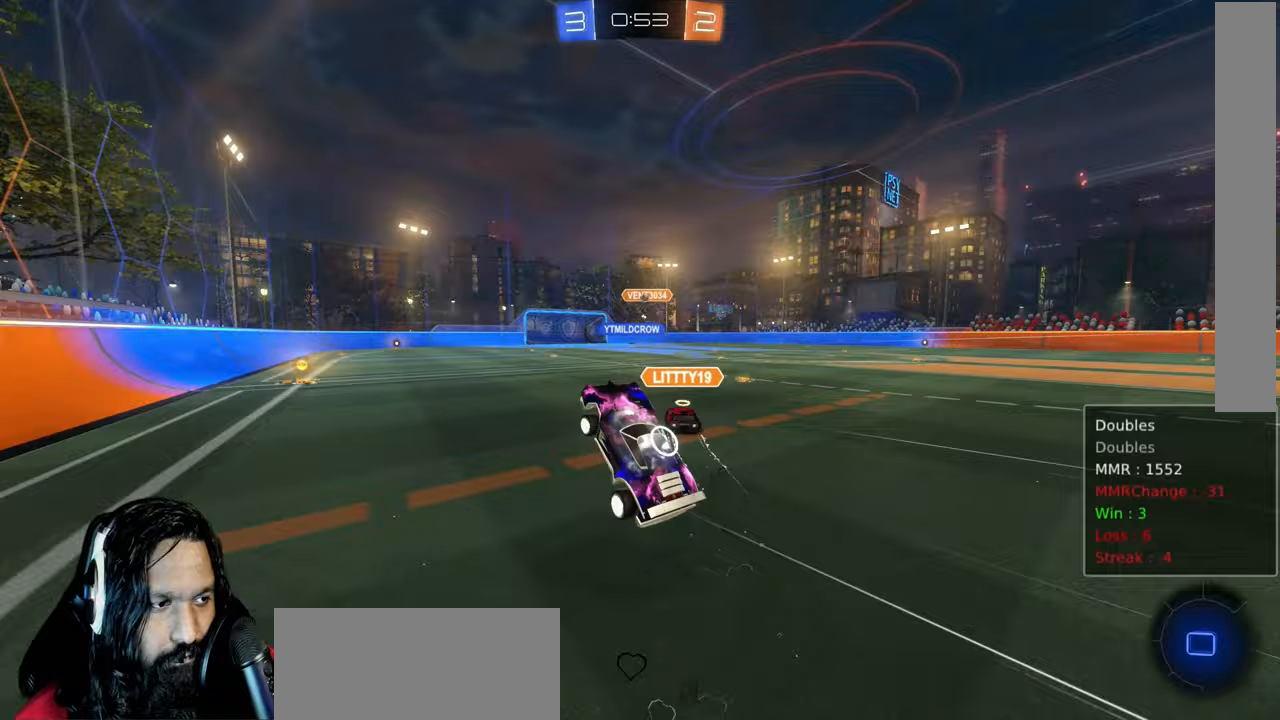
{"dt_ms": 1000, "buttons": ["CIRCLE", "R2"], "left_stick": "right", "right_stick": "center"}
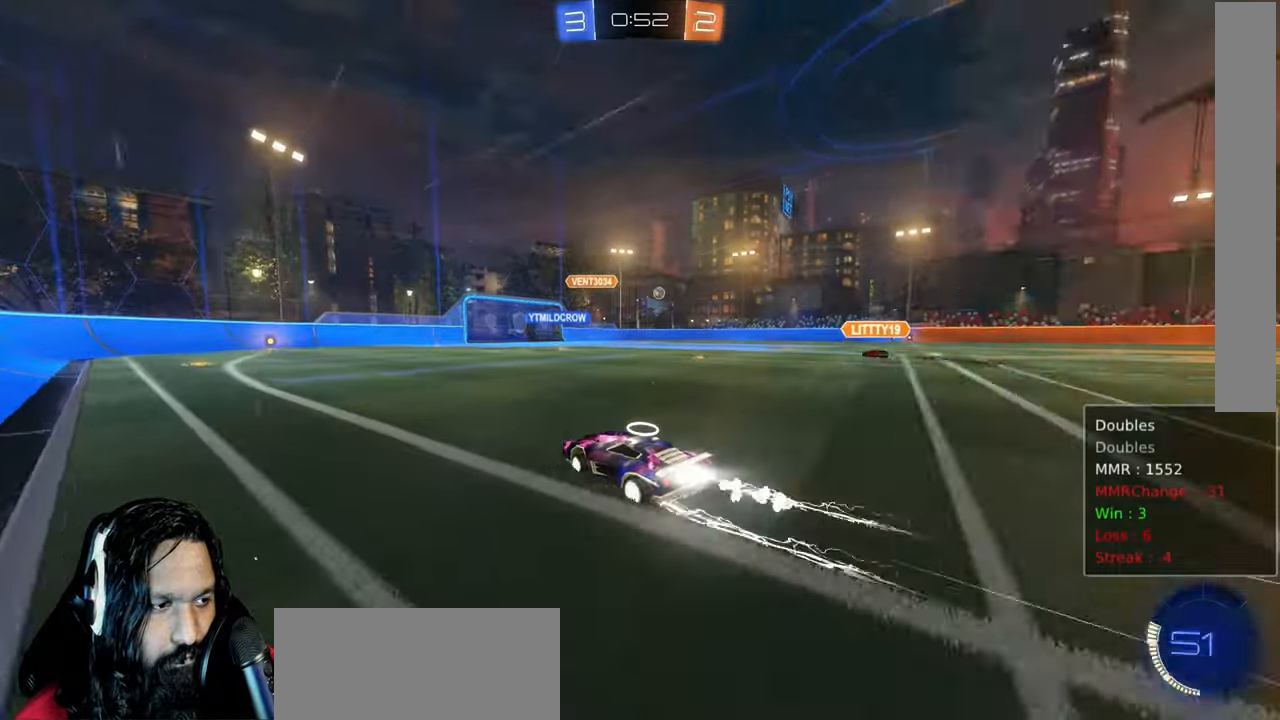
{"dt_ms": 1000, "buttons": ["R2"], "left_stick": "center", "right_stick": "center"}
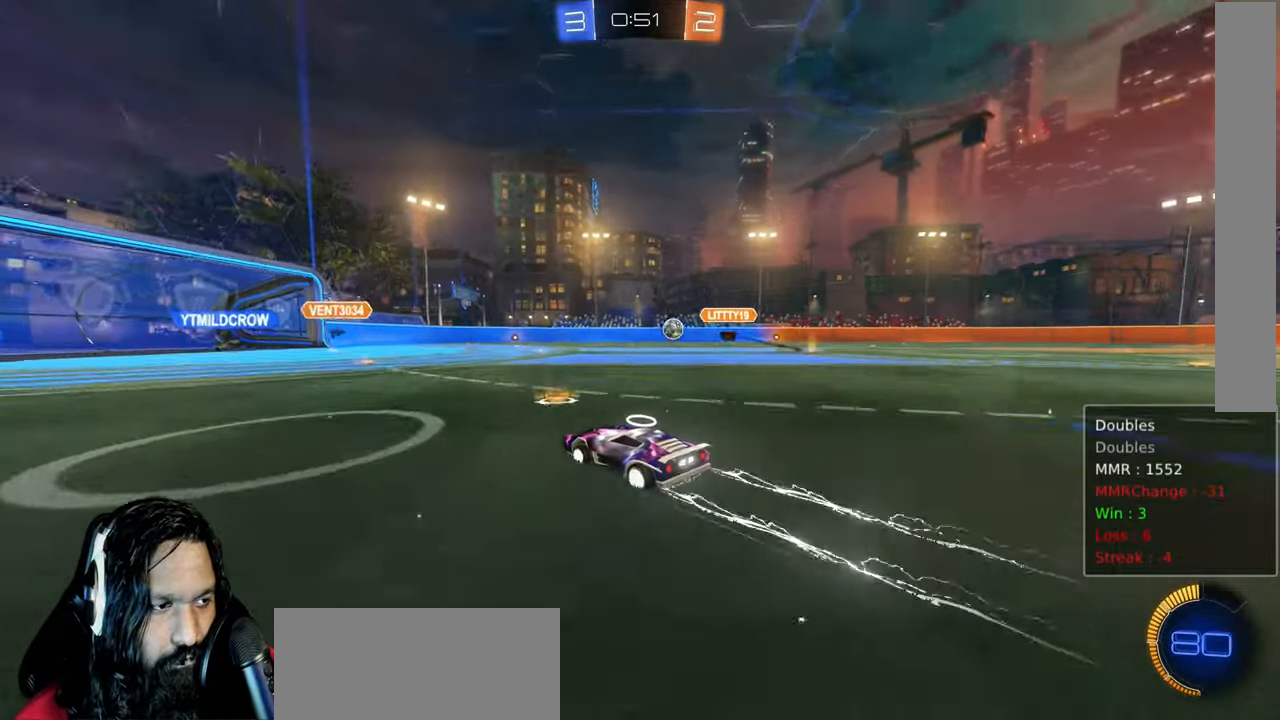
{"dt_ms": 500, "buttons": ["R2"], "left_stick": "center", "right_stick": "center", "events": []}
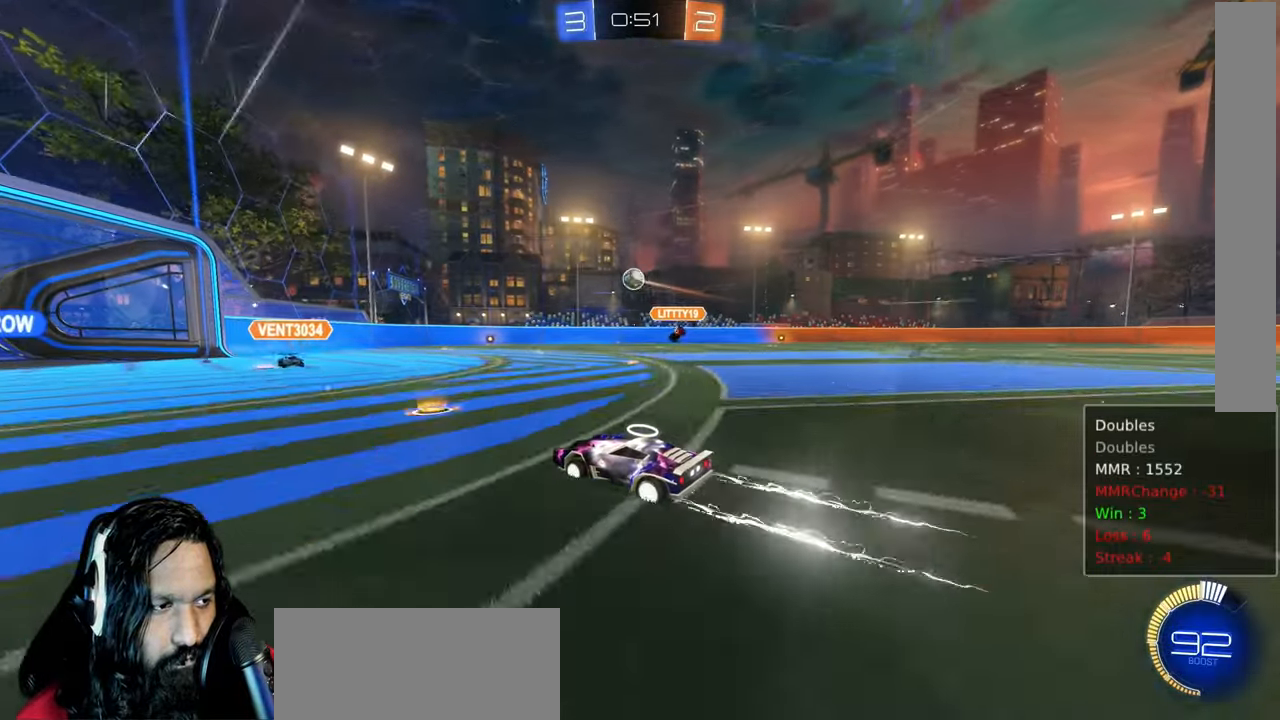
{"dt_ms": 500, "buttons": ["R2"], "left_stick": "down-right", "right_stick": "center", "events": [[50, "left_stick", "up-left"], [283, "left_stick", "center"], [367, "left_stick", "down-right"]]}
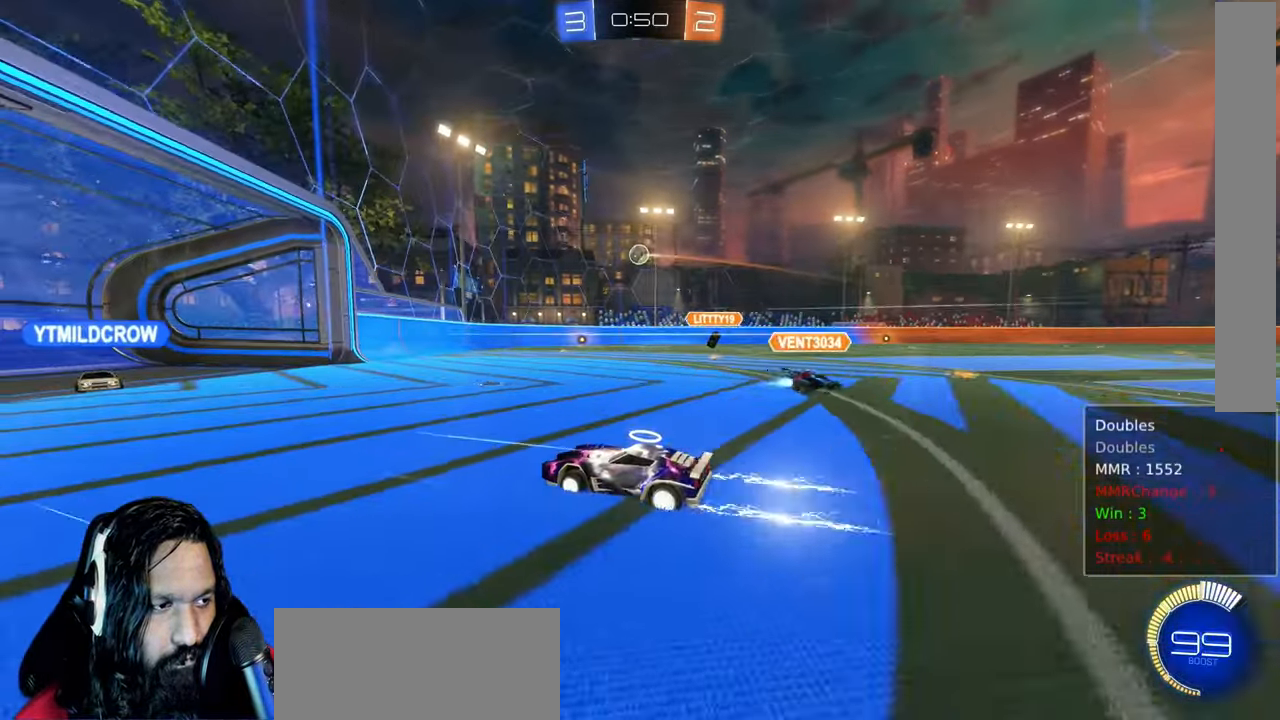
{"dt_ms": 500, "buttons": ["R2"], "left_stick": "down-right", "right_stick": "center", "events": [[83, "L1", "down"], [217, "L1", "up"]]}